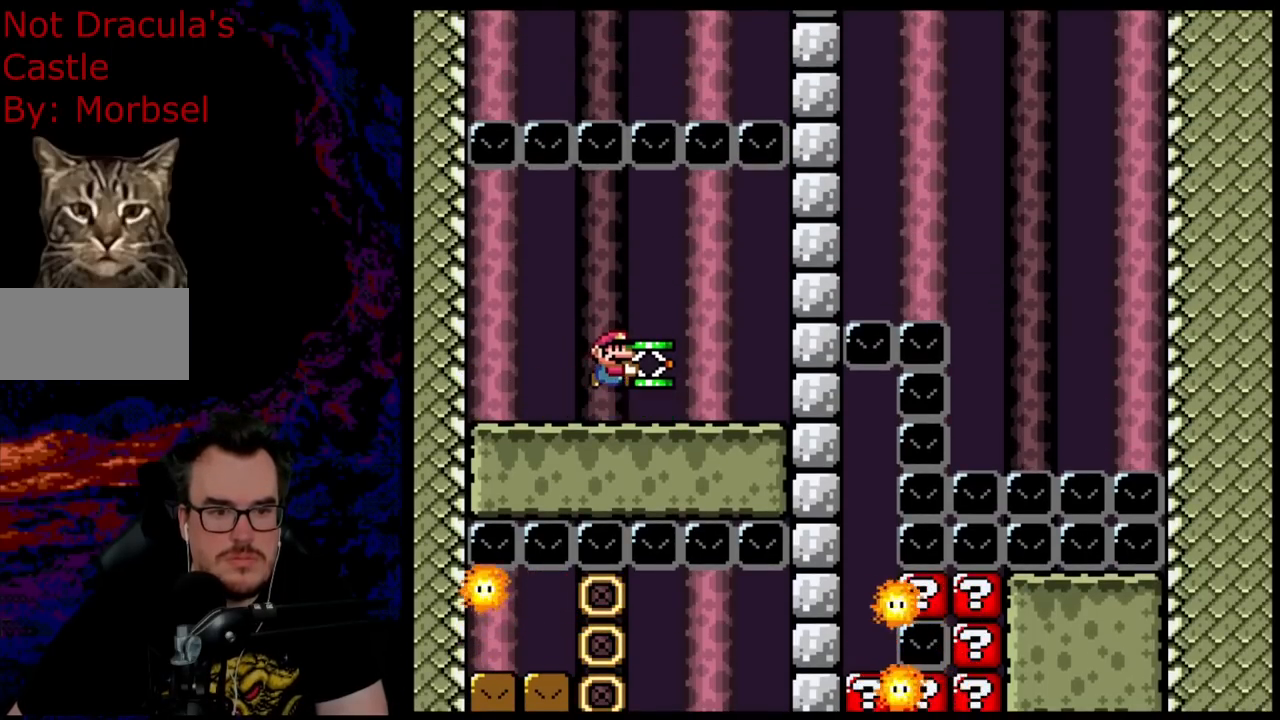
Gameplay with a controller (Nintendo layout); each line is a JSON object with the inputs held at the frame after it. "events" lists button and stick changes between this image and that frame as [ms after this image, input, new state], when the widget could be followed in between. Not read: L3 R3.
{"buttons": ["L1"], "events": [[33, "DPAD_RIGHT", "down"], [183, "R1", "down"], [217, "B", "up"], [233, "Y", "up"], [267, "DPAD_RIGHT", "up"], [267, "R1", "up"], [367, "L1", "down"]]}
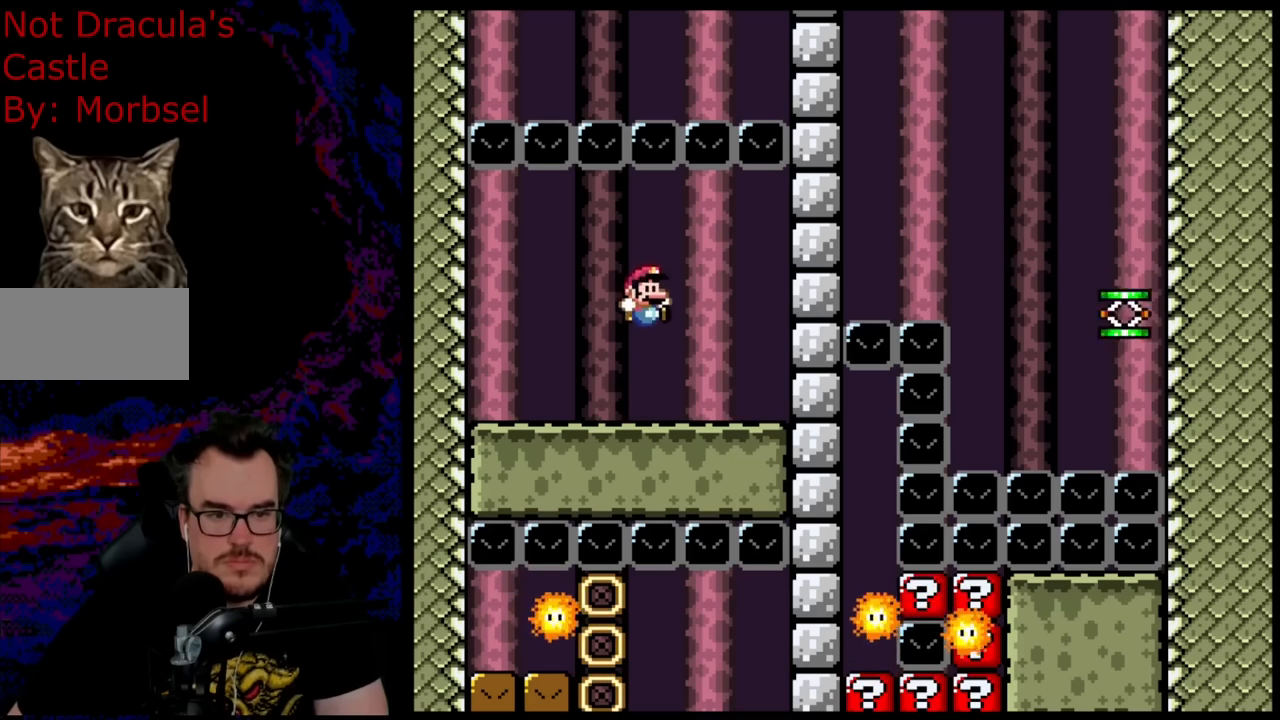
{"buttons": [], "events": [[17, "L1", "up"]]}
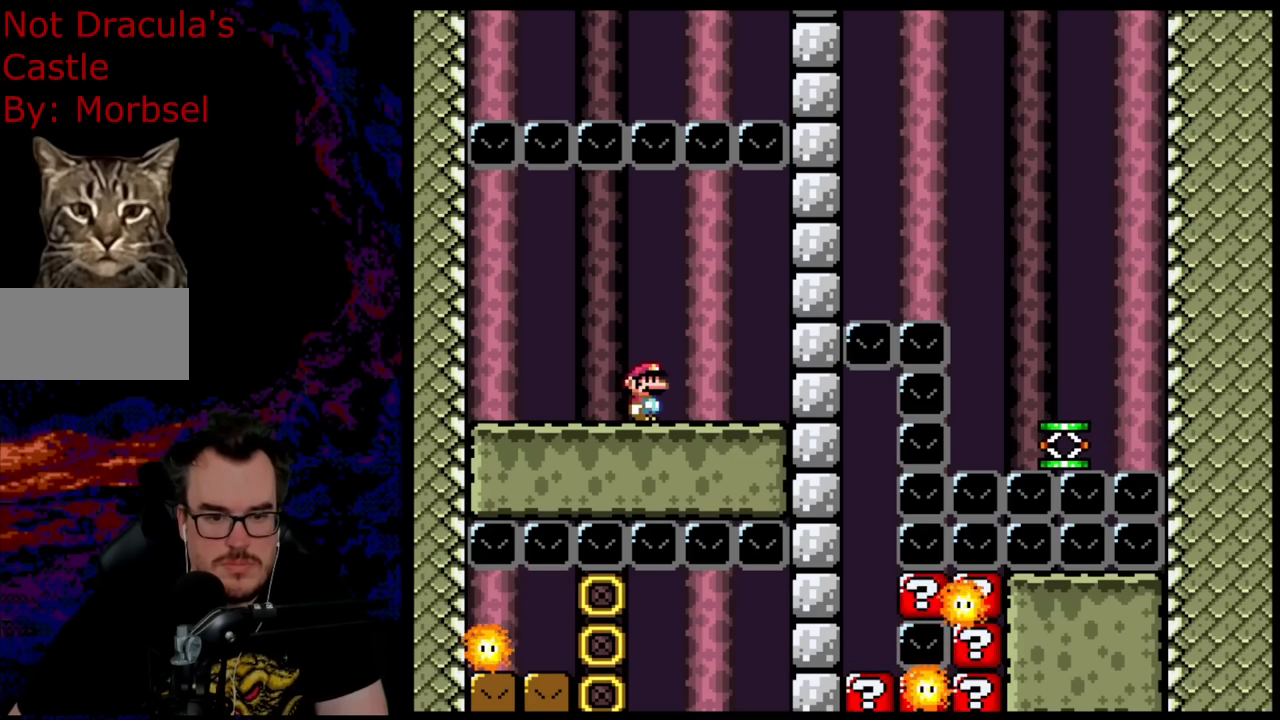
{"buttons": ["Y"], "events": [[433, "Y", "down"]]}
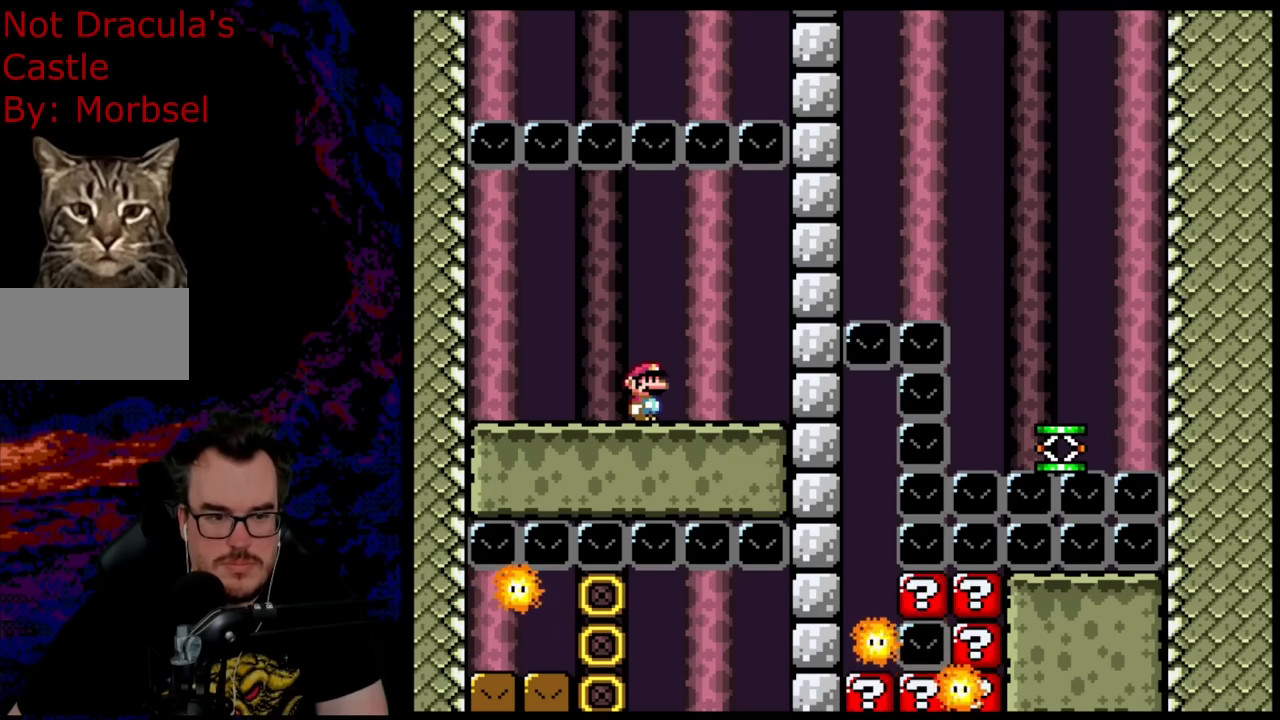
{"buttons": ["Y"], "events": []}
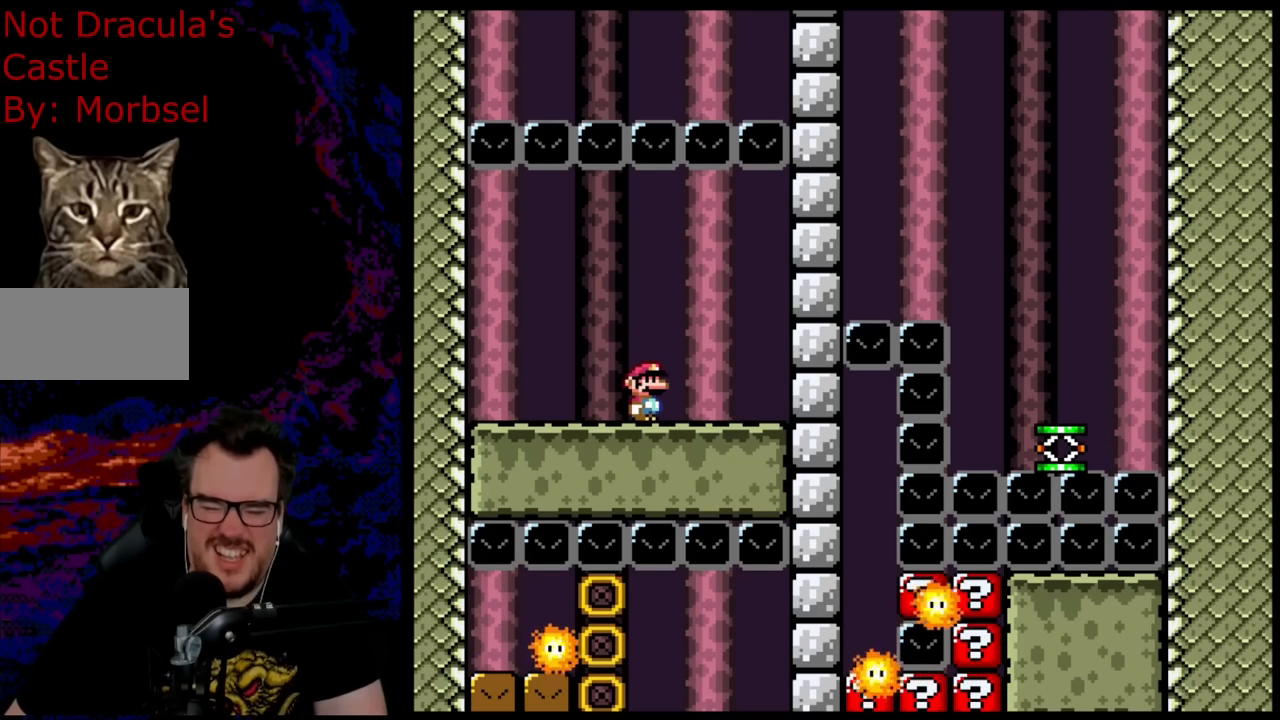
{"buttons": ["Y", "DPAD_RIGHT"], "events": [[500, "DPAD_RIGHT", "down"]]}
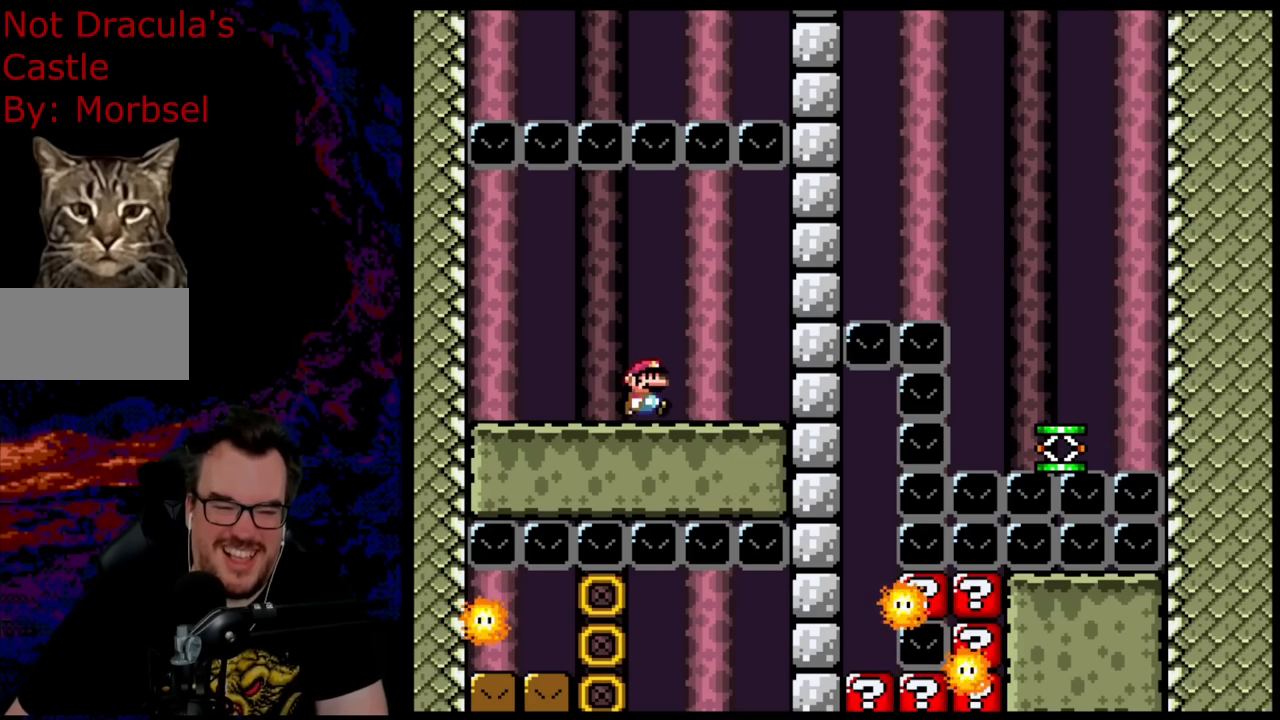
{"buttons": ["B", "Y", "DPAD_RIGHT"], "events": [[150, "B", "down"], [333, "R1", "down"], [433, "R1", "up"]]}
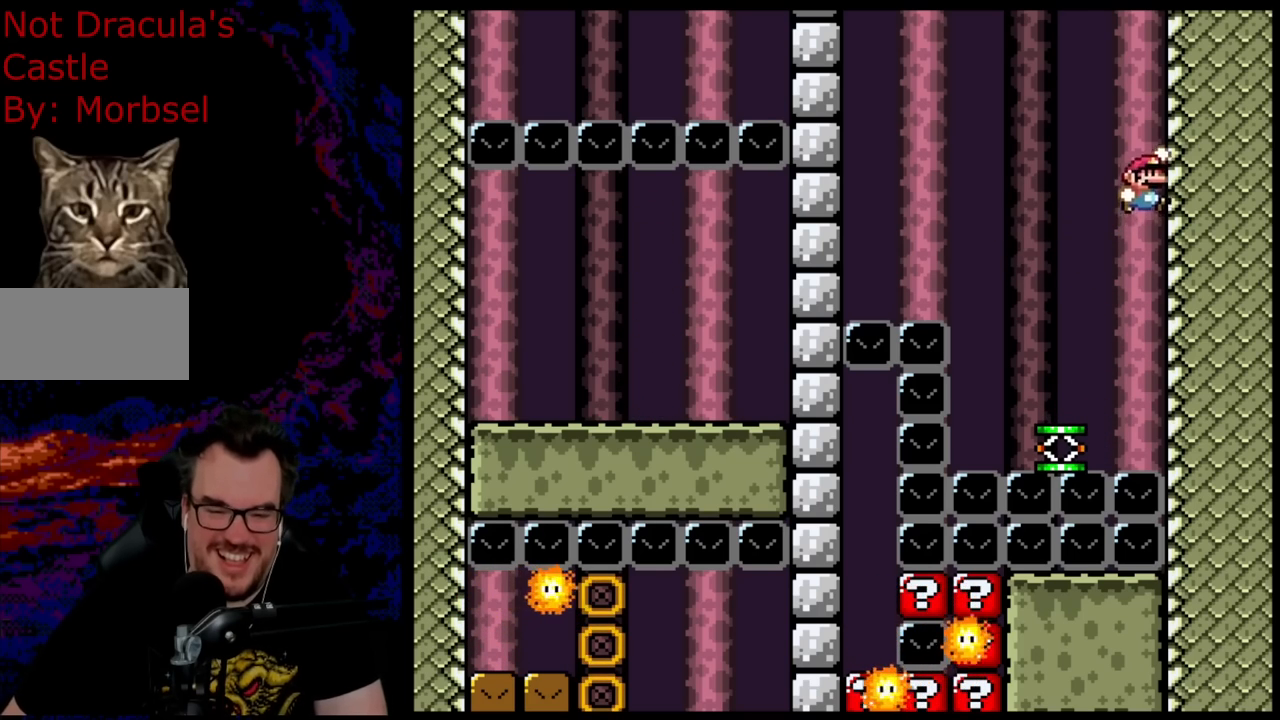
{"buttons": ["Y"], "events": [[17, "DPAD_DOWN", "down"], [33, "DPAD_DOWN", "up"], [33, "DPAD_LEFT", "down"], [33, "DPAD_RIGHT", "up"], [283, "B", "up"], [283, "DPAD_LEFT", "up"], [350, "DPAD_RIGHT", "down"], [467, "DPAD_RIGHT", "up"]]}
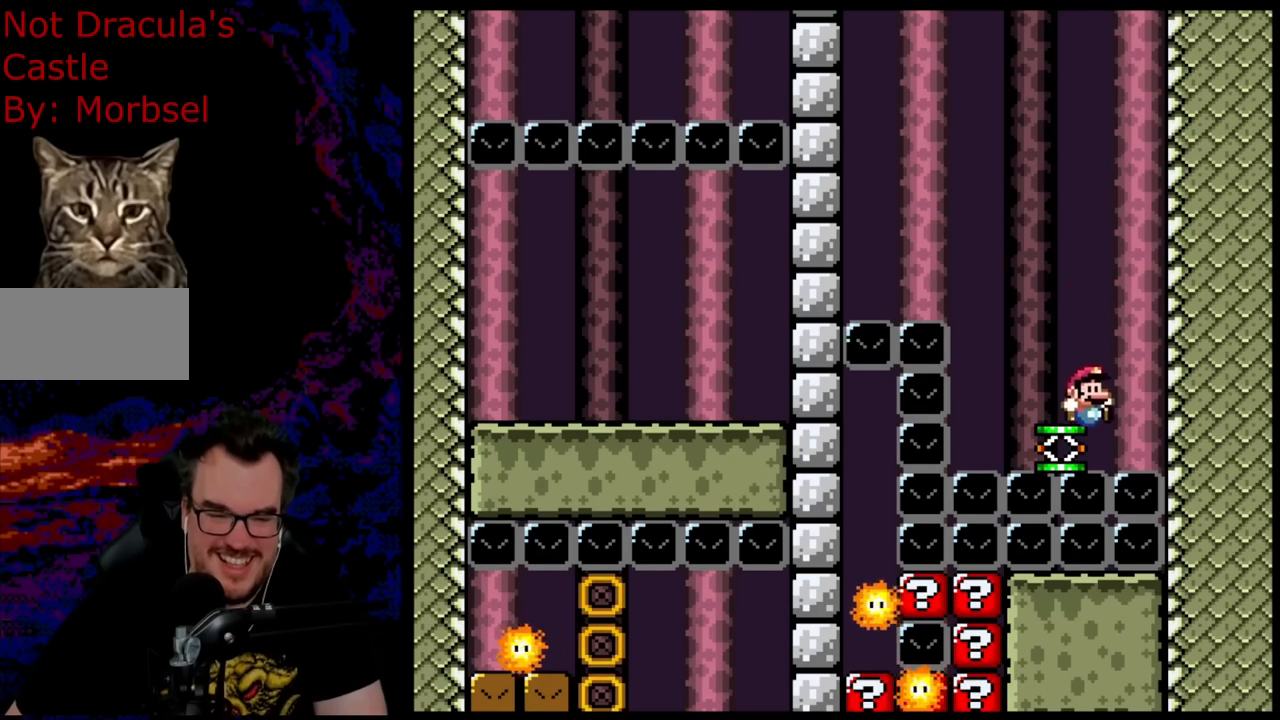
{"buttons": ["B", "Y"], "events": [[100, "B", "down"]]}
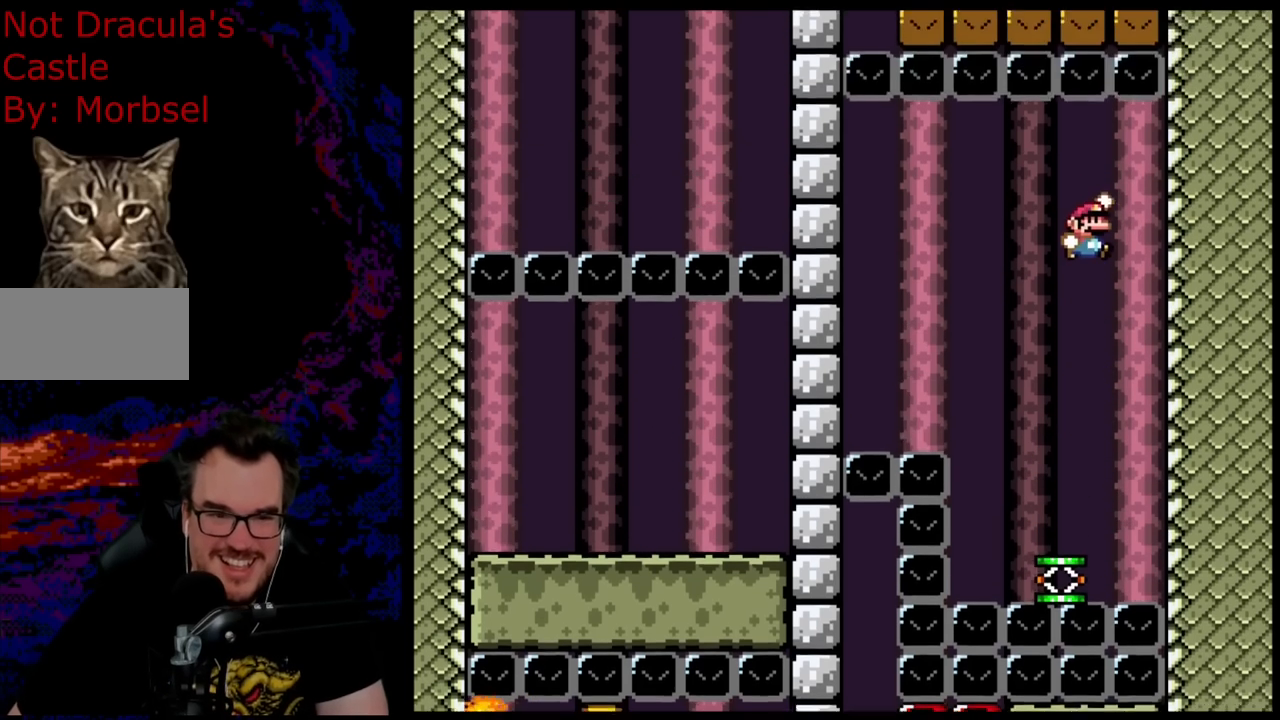
{"buttons": ["B", "Y"], "events": []}
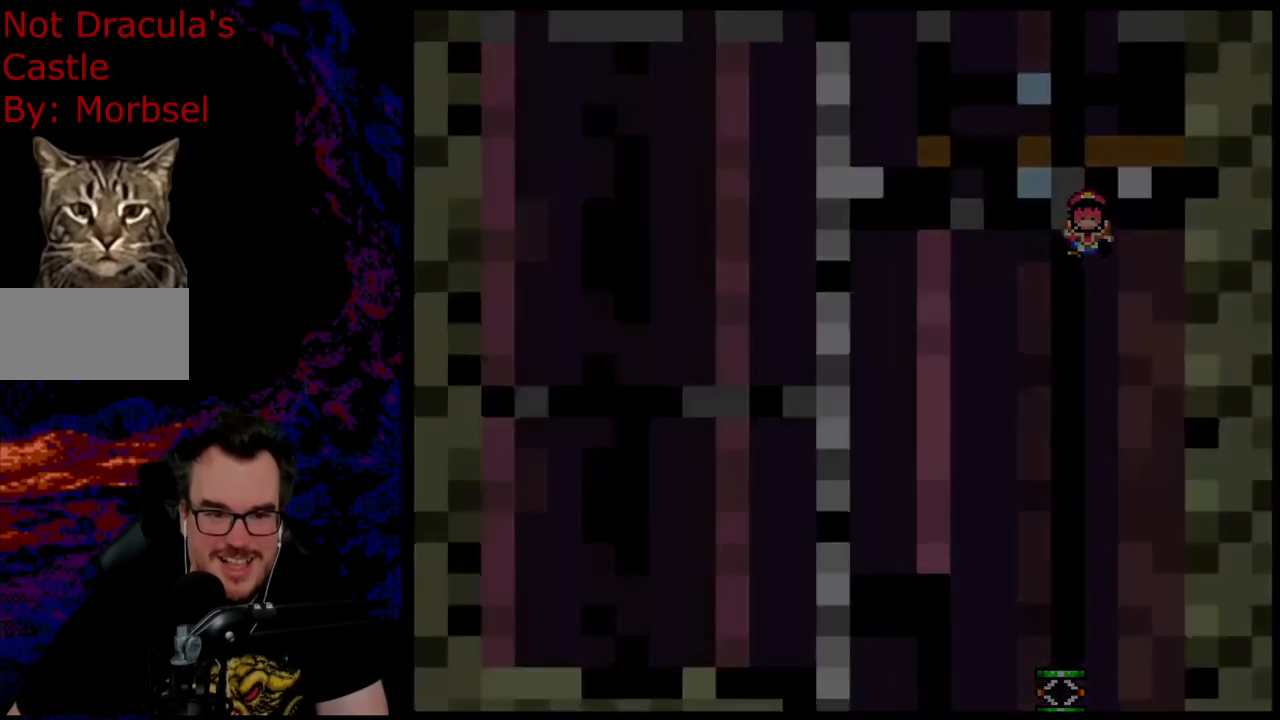
{"buttons": [], "events": [[83, "B", "up"], [183, "Y", "up"]]}
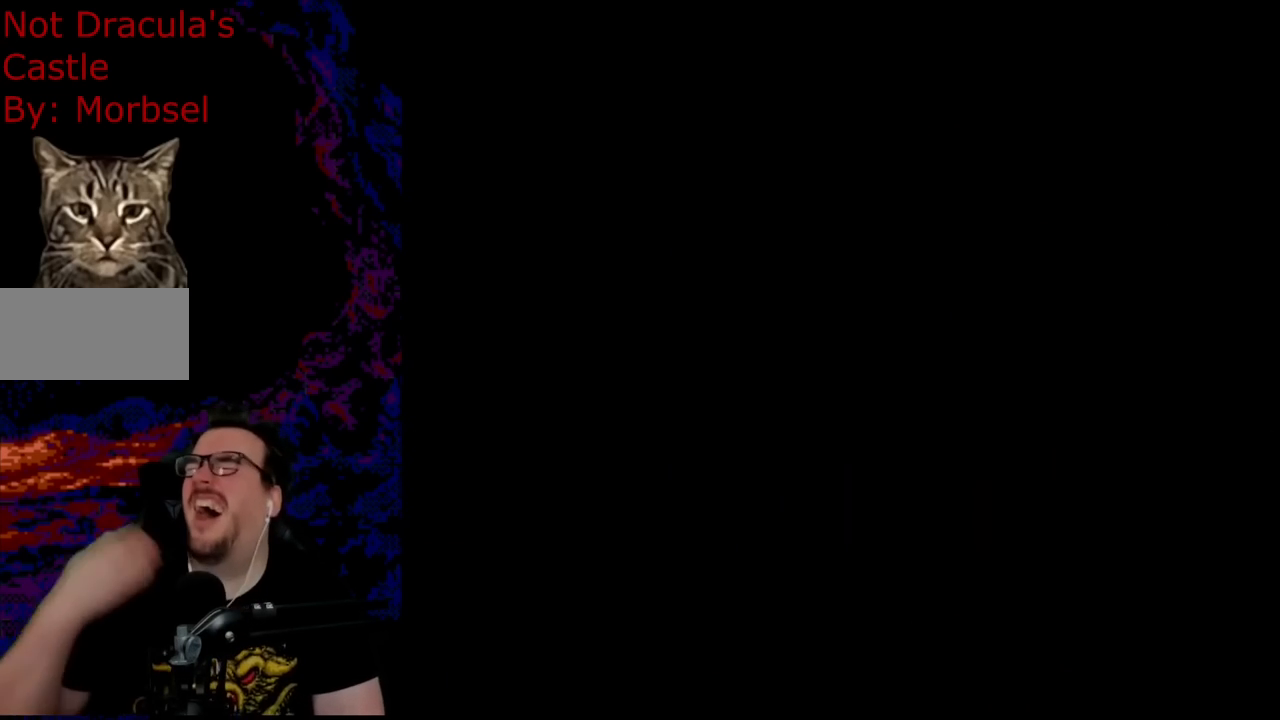
{"buttons": [], "events": []}
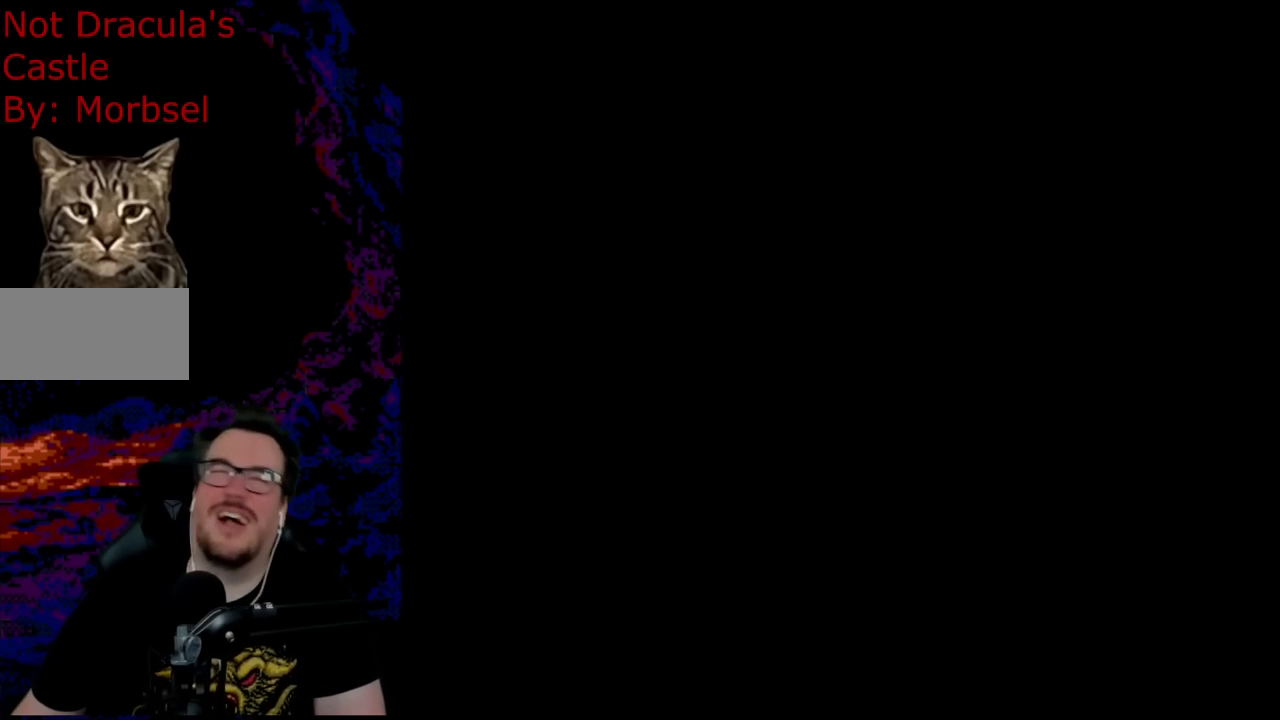
{"buttons": [], "events": []}
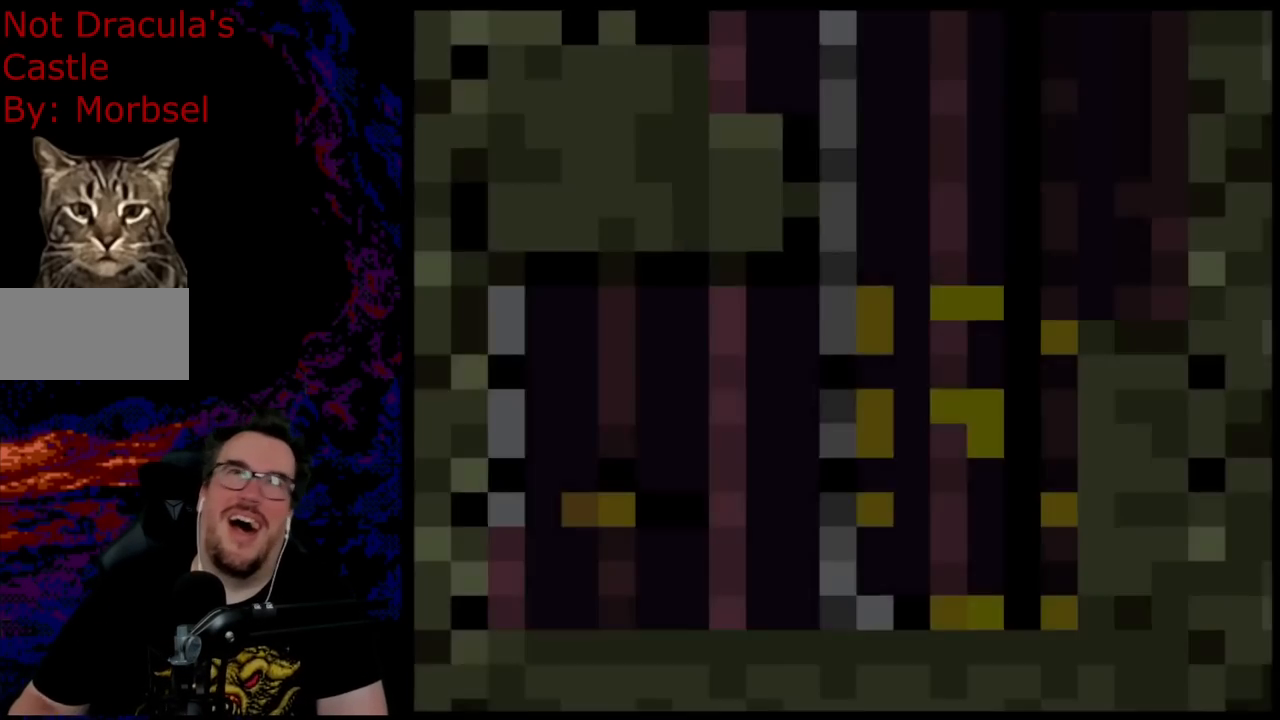
{"buttons": [], "events": []}
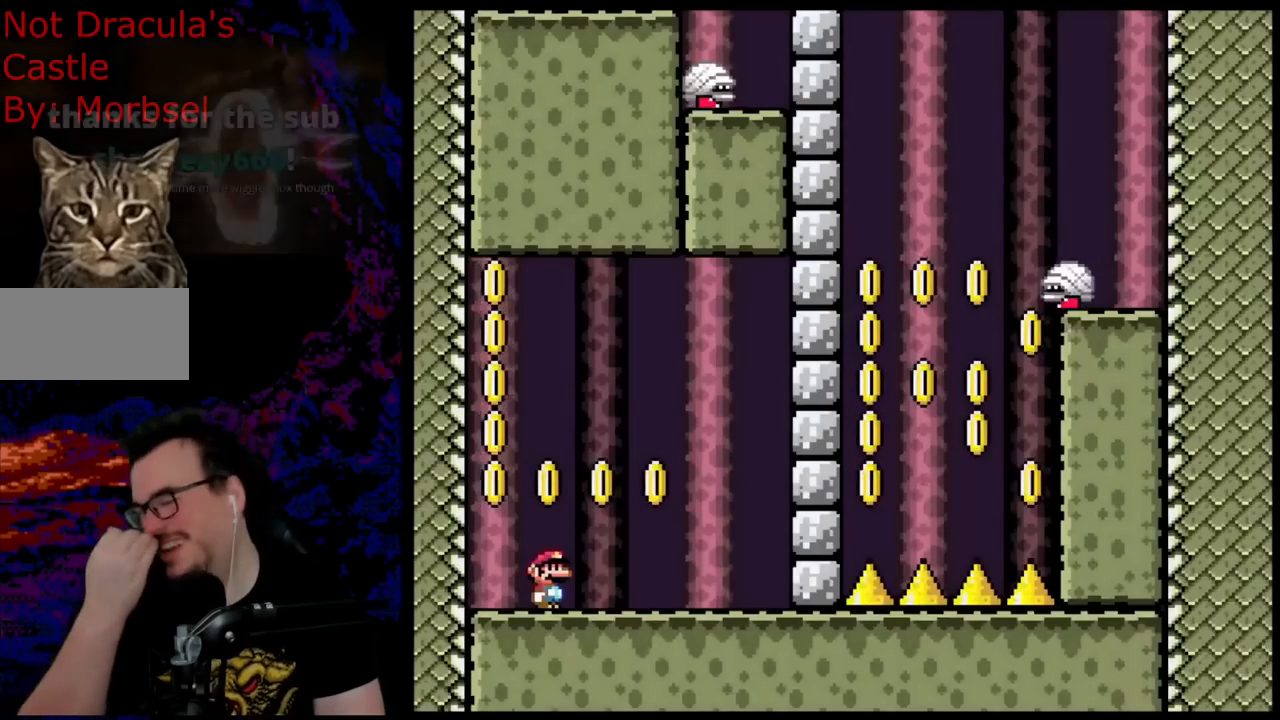
{"buttons": [], "events": []}
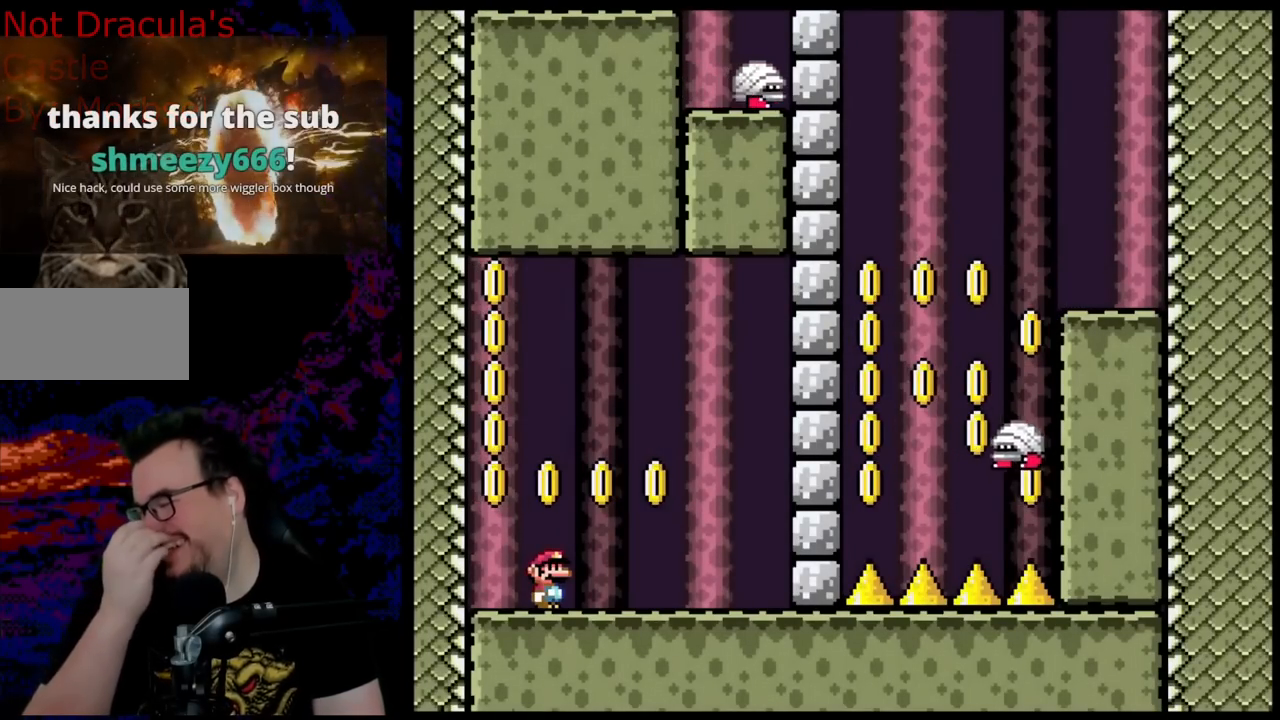
{"buttons": [], "events": []}
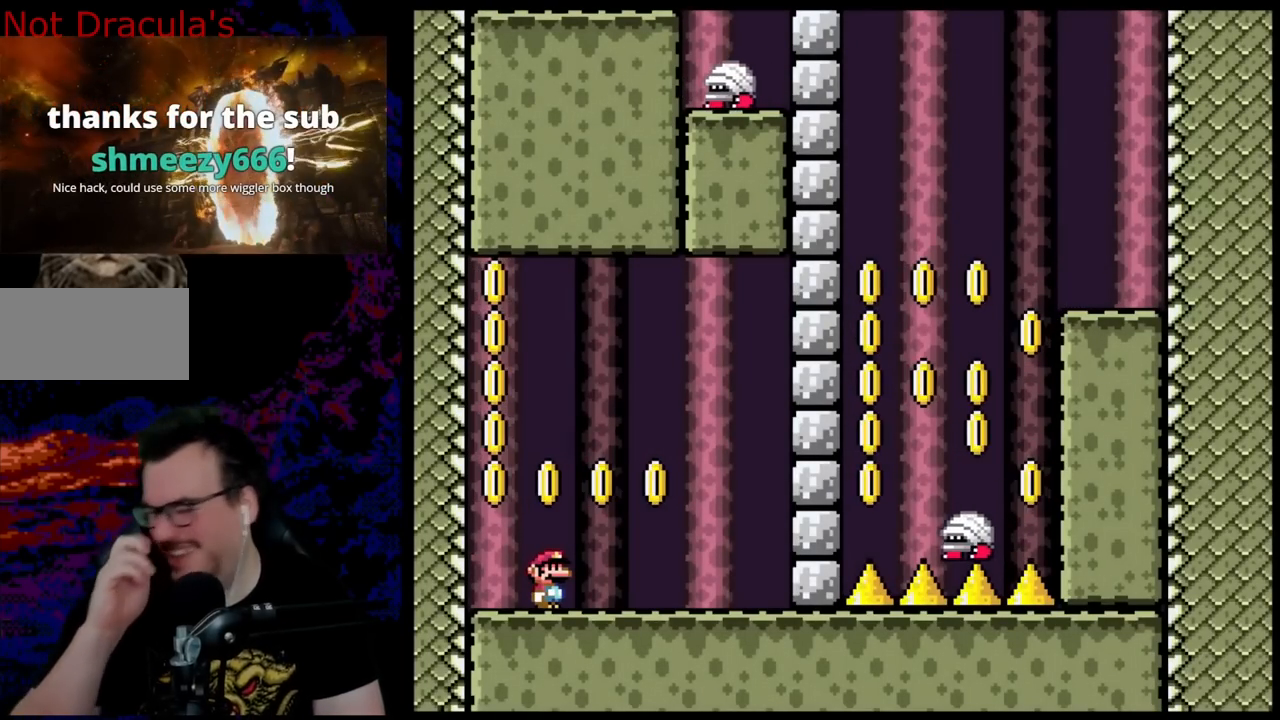
{"buttons": [], "events": []}
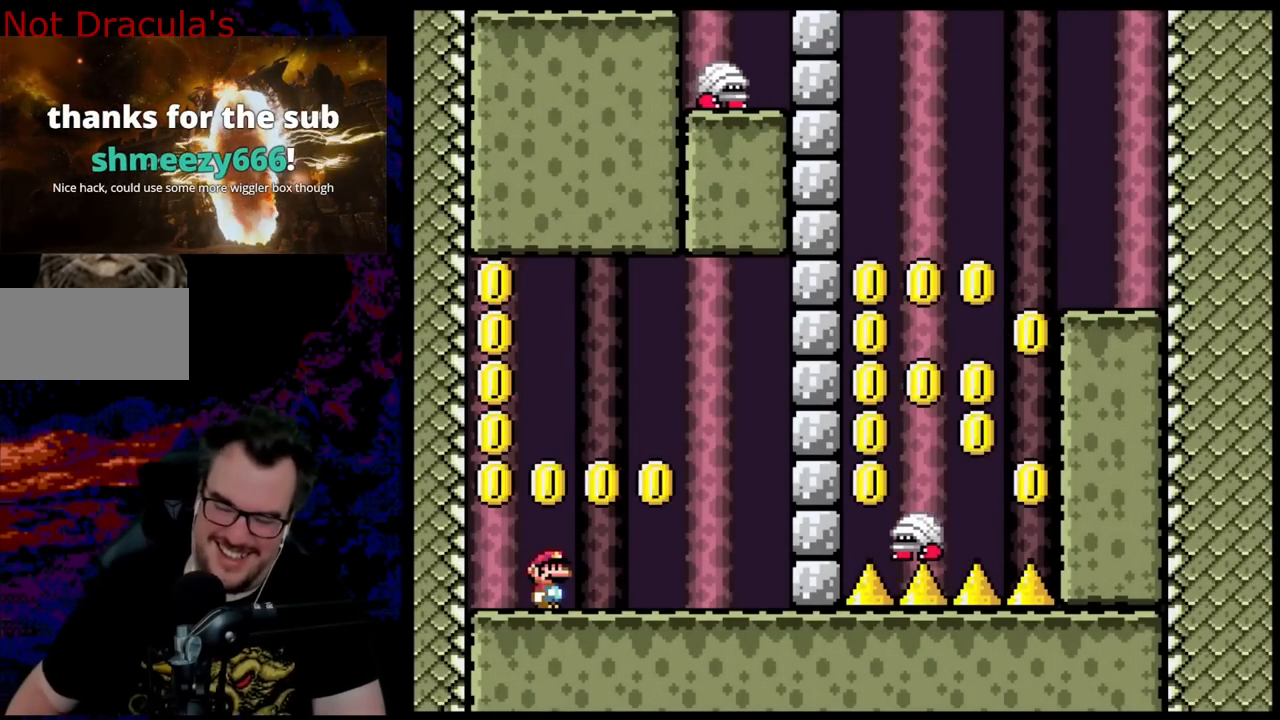
{"buttons": [], "events": []}
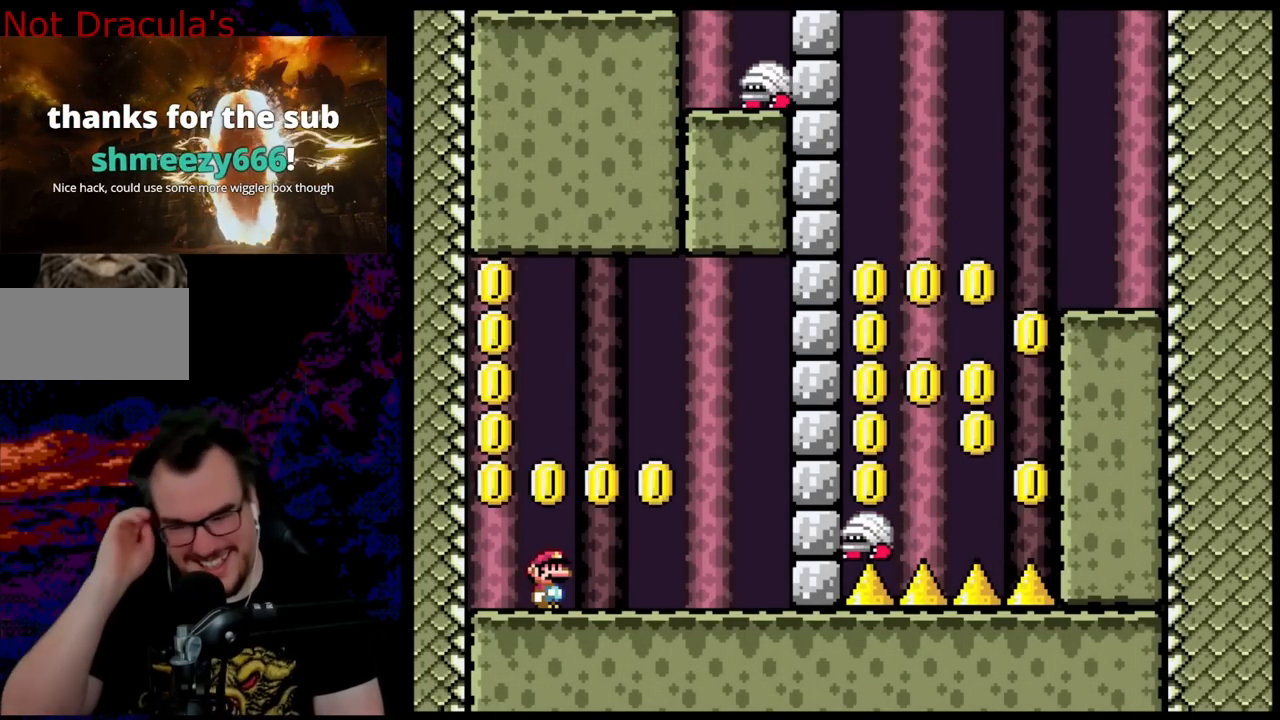
{"buttons": ["Y", "DPAD_RIGHT"], "events": [[233, "DPAD_RIGHT", "down"], [233, "Y", "down"]]}
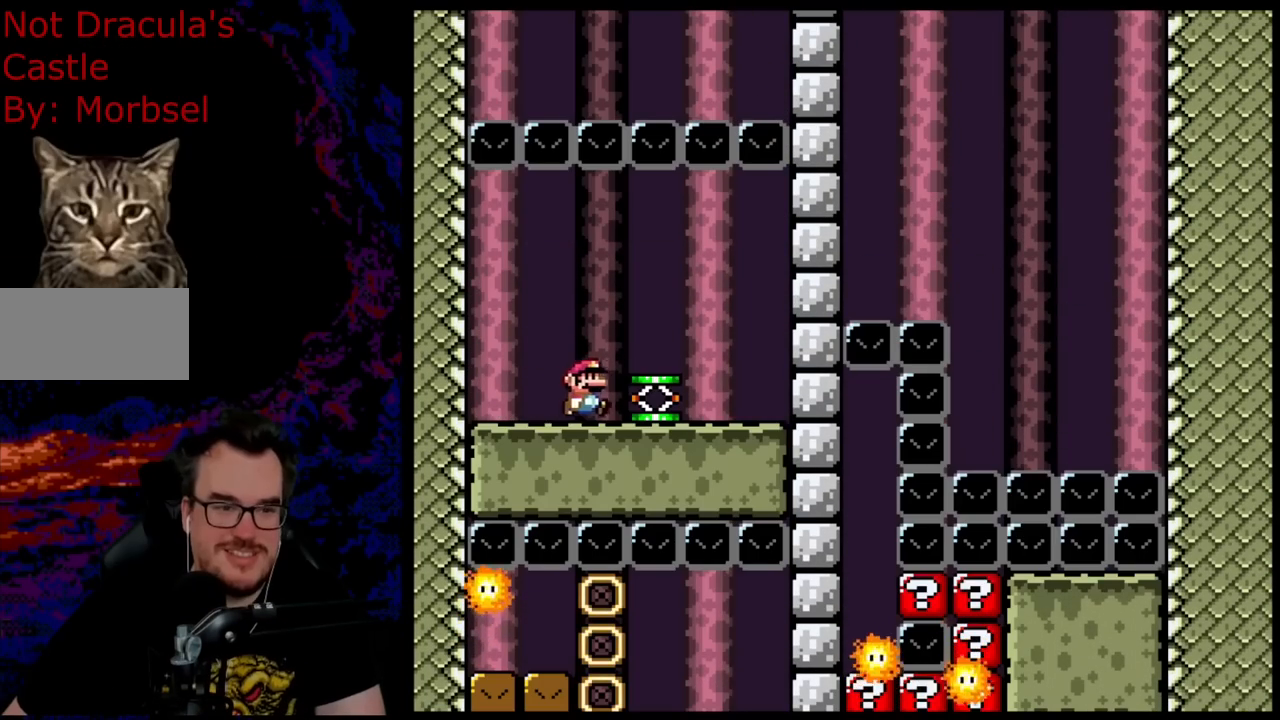
{"buttons": ["B", "Y", "R1", "DPAD_RIGHT"], "events": [[17, "DPAD_RIGHT", "up"], [333, "B", "down"], [367, "DPAD_RIGHT", "down"], [483, "R1", "down"]]}
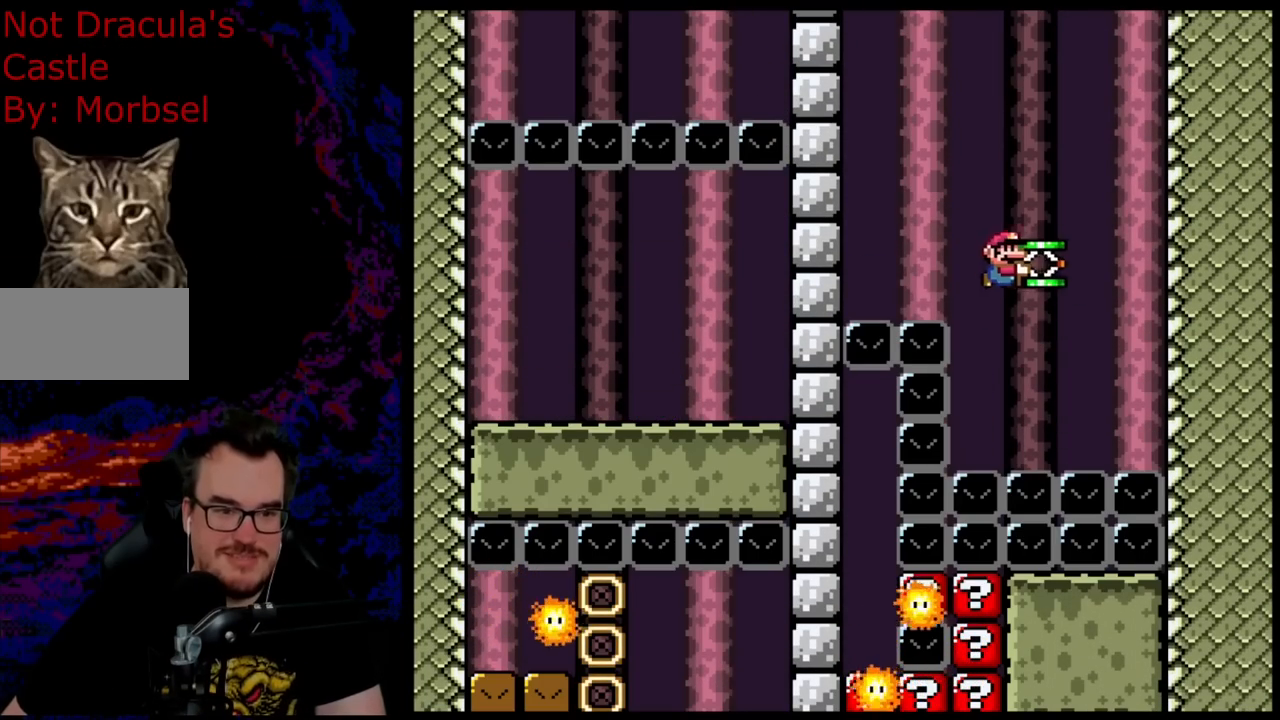
{"buttons": [], "events": [[50, "B", "up"], [100, "R1", "up"], [167, "Y", "up"], [183, "DPAD_DOWN", "down"], [183, "DPAD_RIGHT", "up"], [233, "DPAD_DOWN", "up"], [233, "L1", "down"], [300, "L1", "up"]]}
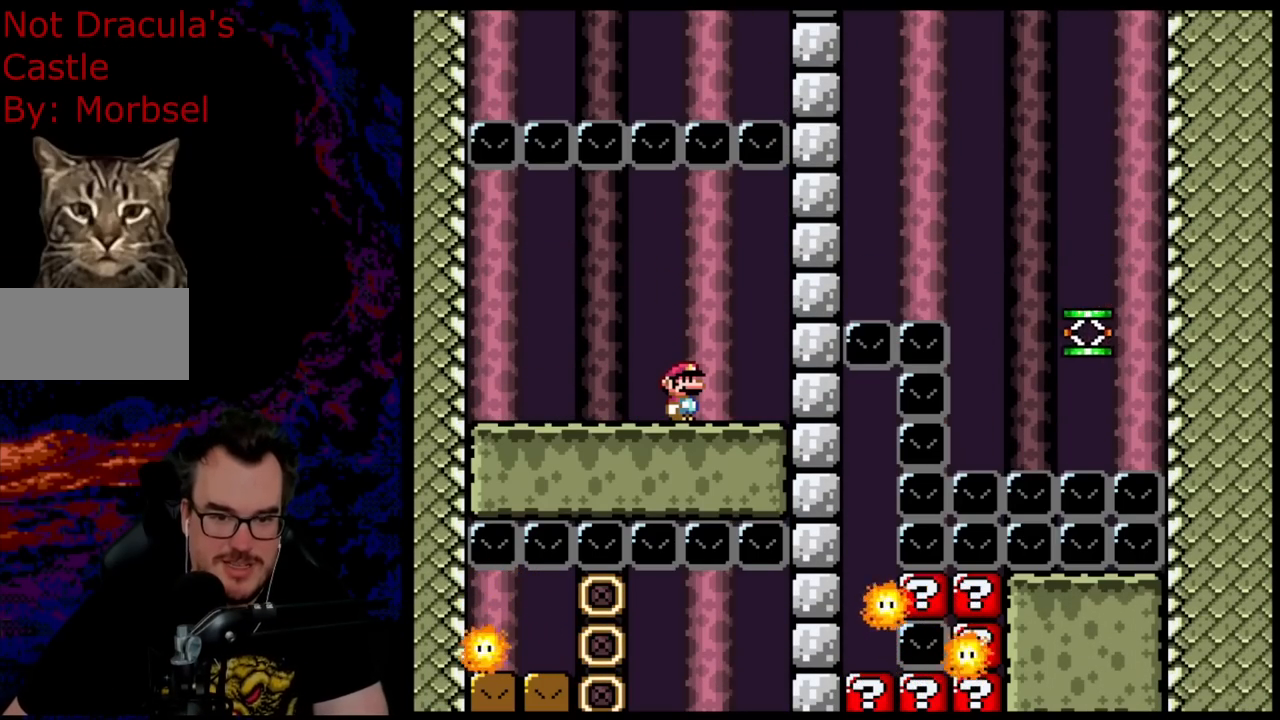
{"buttons": [], "events": []}
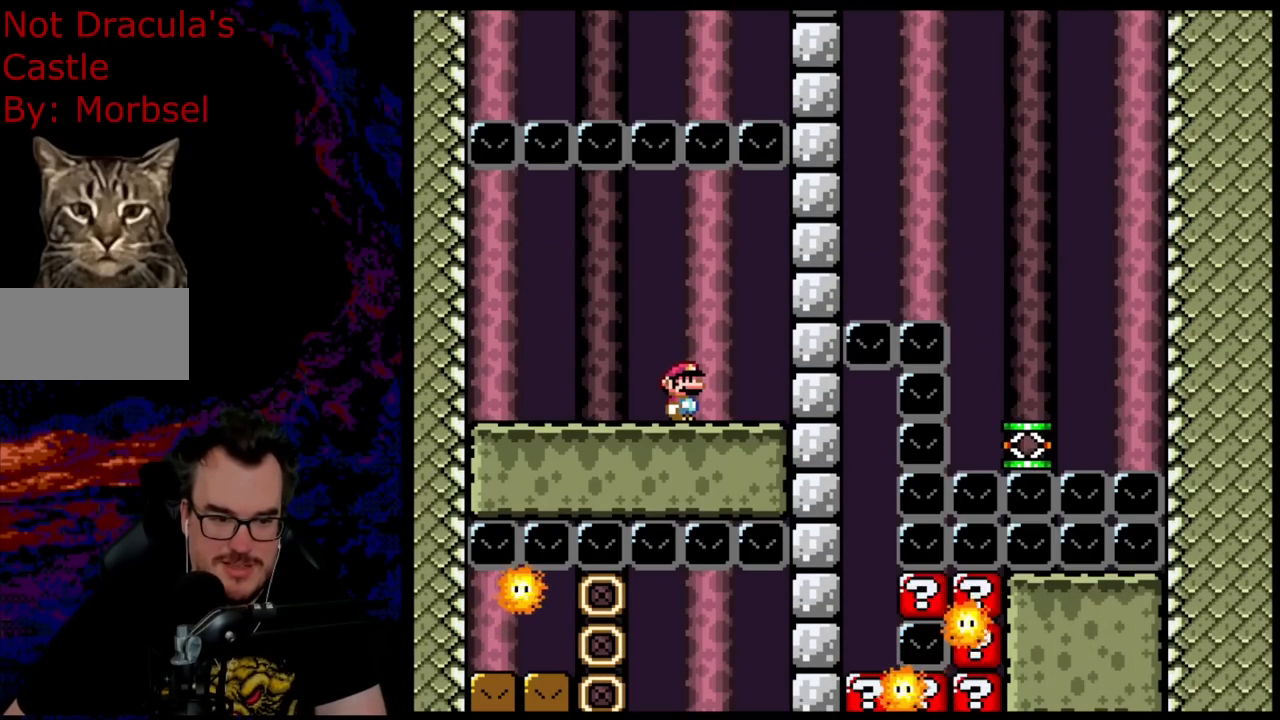
{"buttons": ["B", "Y", "R1"], "events": [[233, "B", "down"], [233, "Y", "down"], [417, "R1", "down"]]}
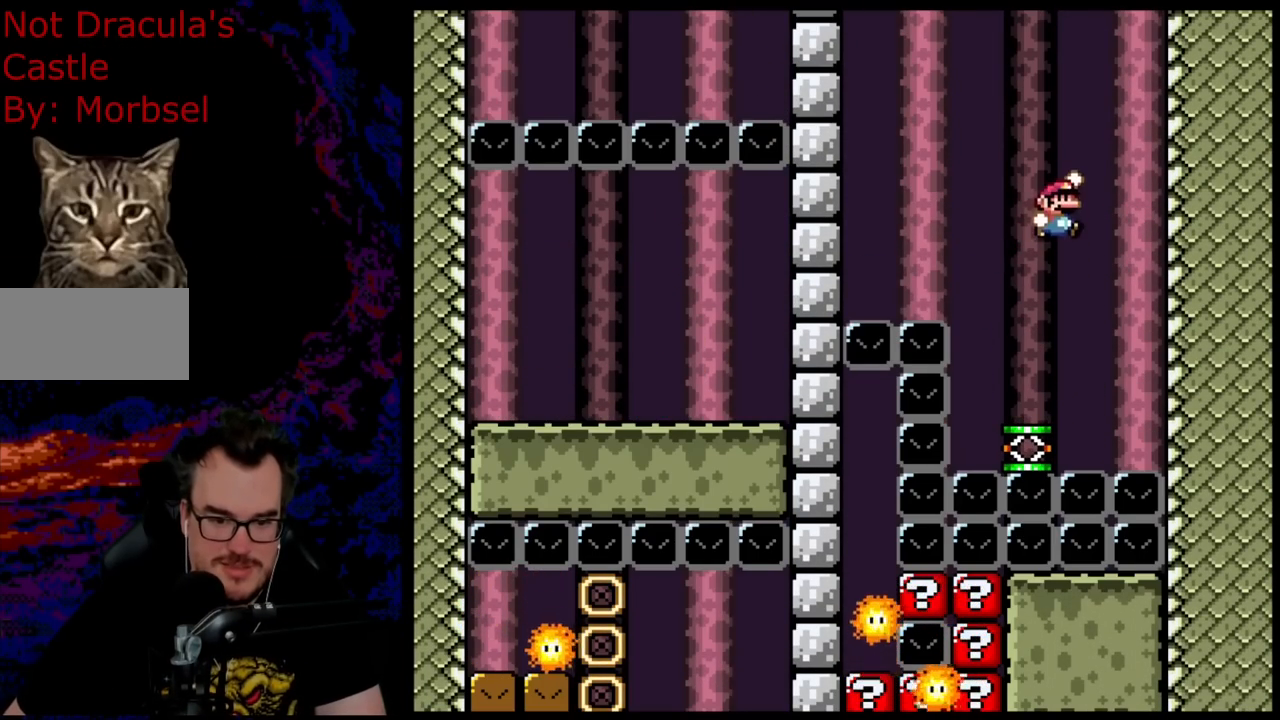
{"buttons": ["Y", "DPAD_LEFT"], "events": [[100, "DPAD_LEFT", "down"], [117, "R1", "up"], [200, "DPAD_LEFT", "up"], [233, "B", "up"], [283, "DPAD_RIGHT", "down"], [417, "DPAD_DOWN", "down"], [417, "DPAD_RIGHT", "up"], [433, "DPAD_DOWN", "up"], [433, "DPAD_LEFT", "down"]]}
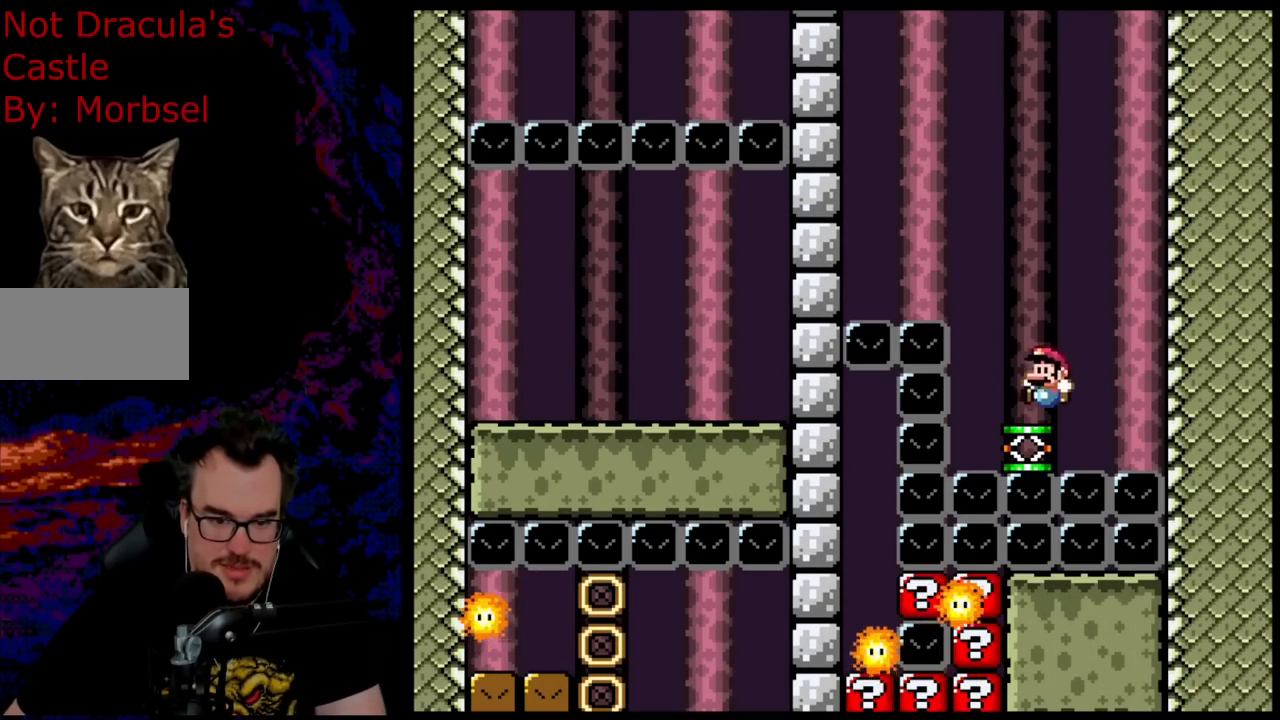
{"buttons": ["A", "X"], "events": [[17, "DPAD_LEFT", "up"], [67, "Y", "up"], [100, "X", "down"], [167, "A", "down"]]}
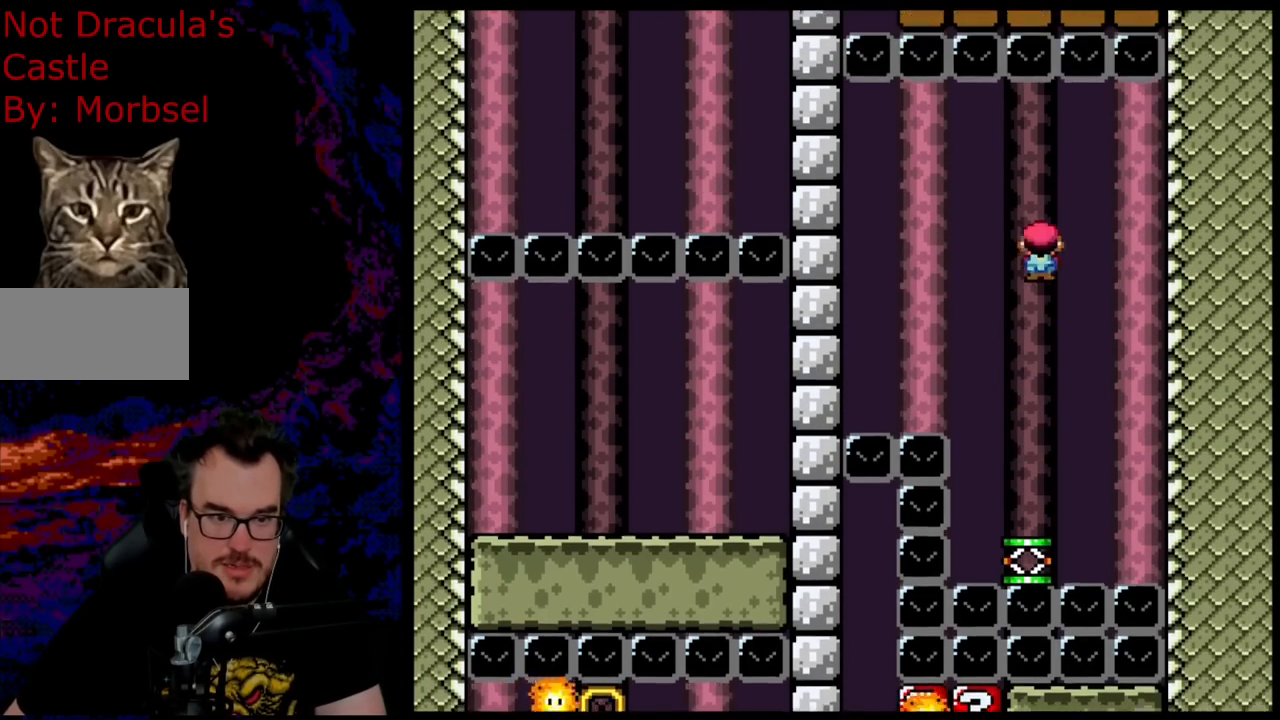
{"buttons": ["A", "X", "R1"], "events": [[133, "L1", "down"], [267, "L1", "up"], [367, "R1", "down"]]}
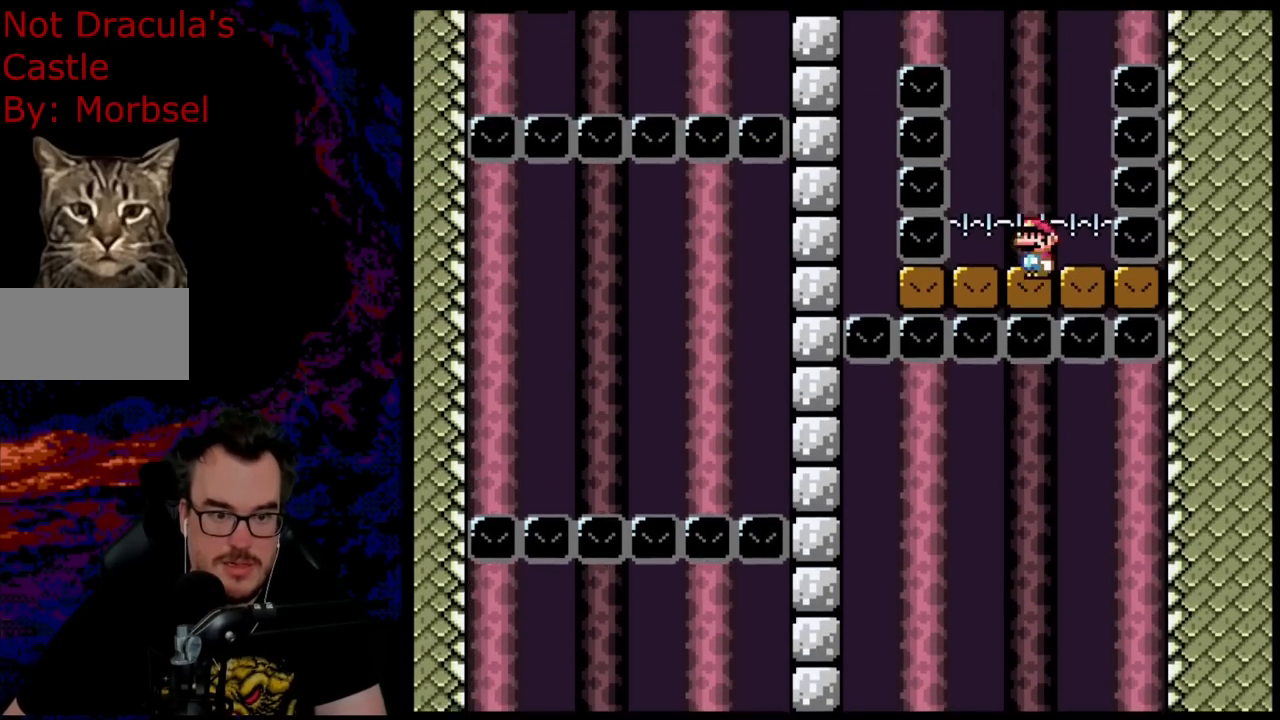
{"buttons": ["A", "X"], "events": [[50, "R1", "up"]]}
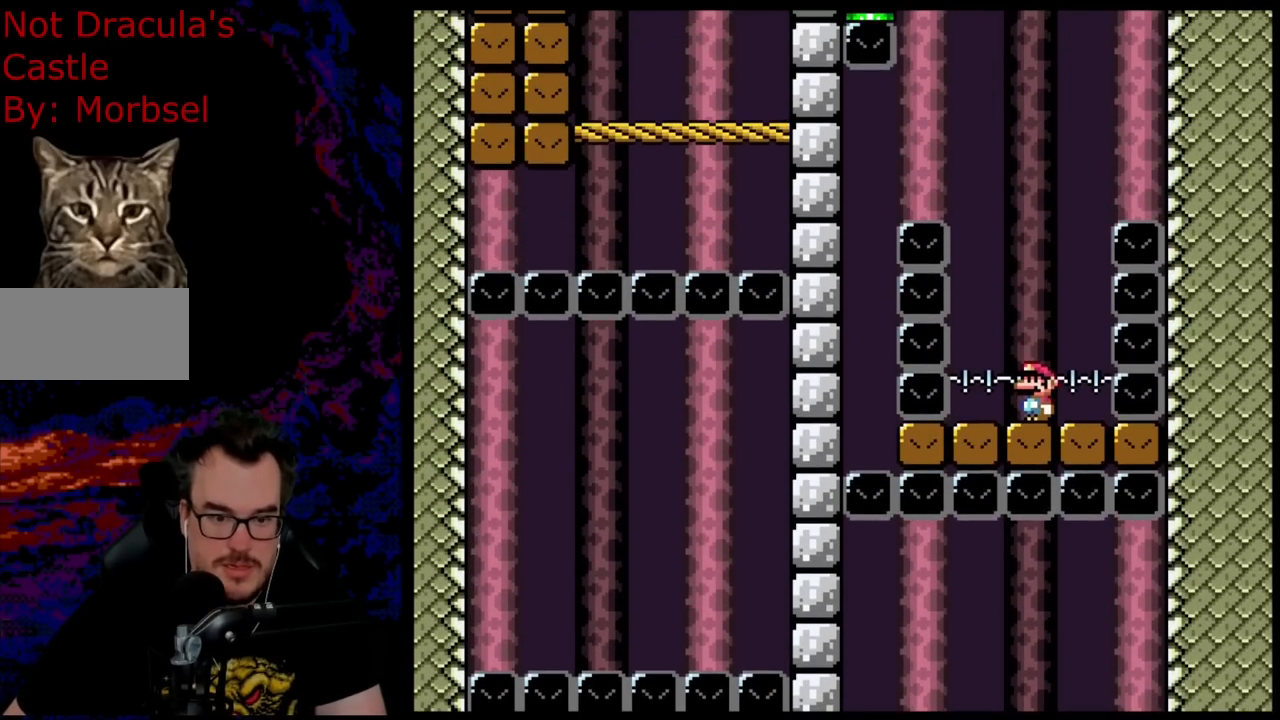
{"buttons": ["Y"], "events": [[67, "A", "up"], [167, "X", "up"], [233, "Y", "down"]]}
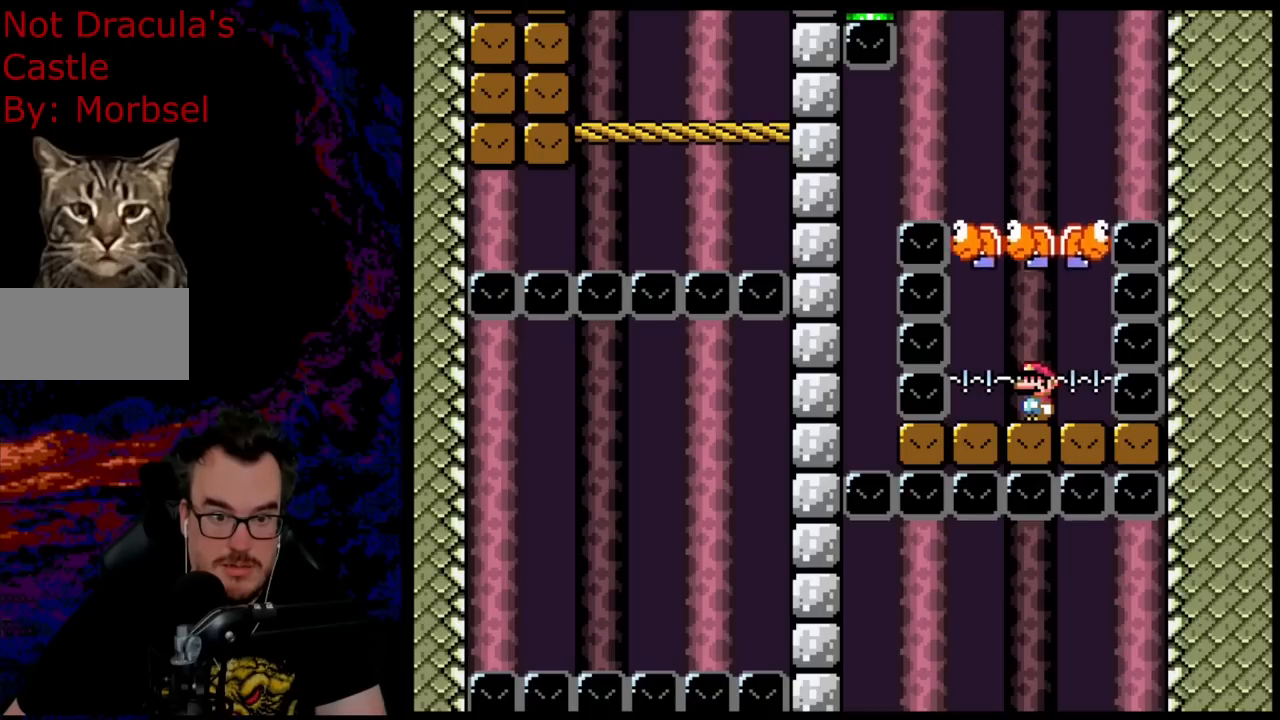
{"buttons": [], "events": [[400, "Y", "up"]]}
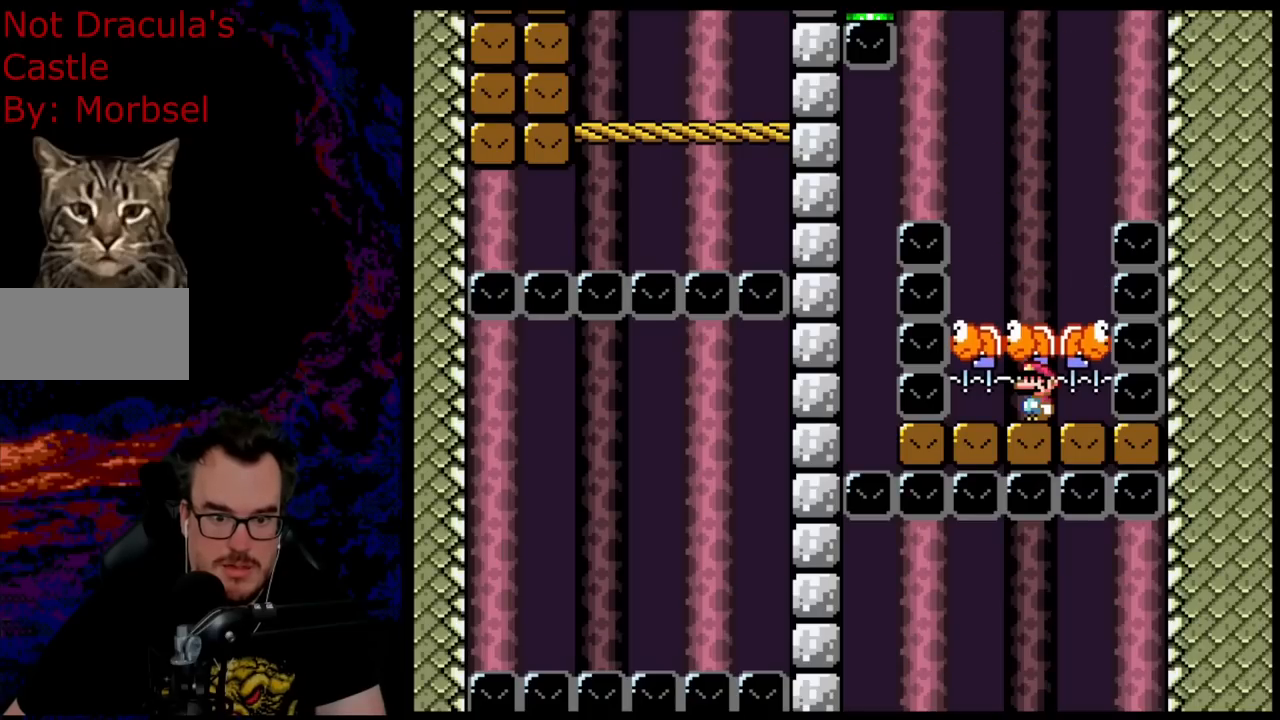
{"buttons": [], "events": []}
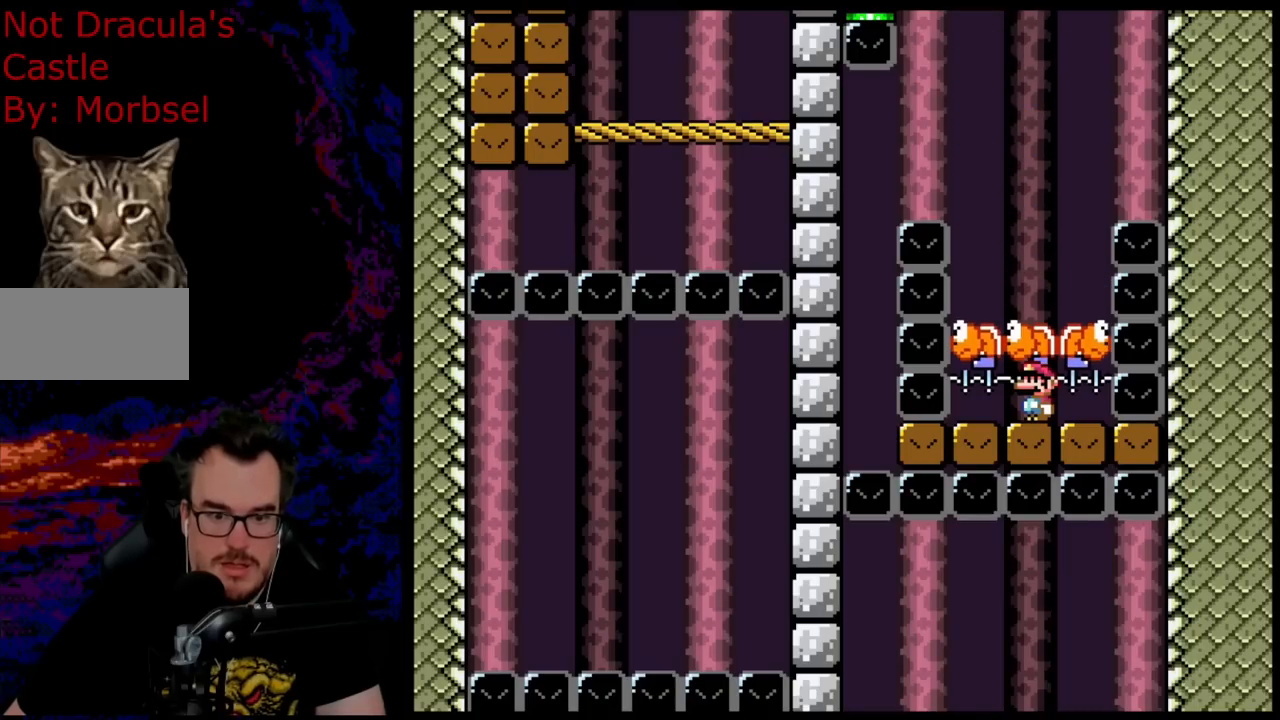
{"buttons": [], "events": []}